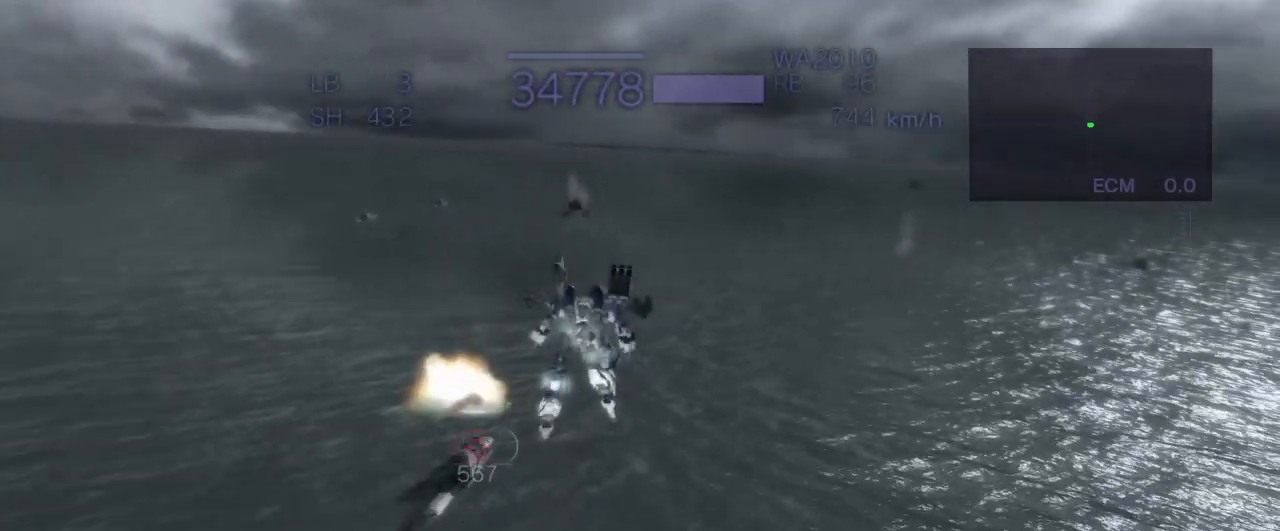
Gameplay with a controller (arcade stick); each line is a JSON object with the inputs held at the frame after it (dt_ms = milliseconds from this image to that frame). "events" lists button and stick changes between this image and that frame as [ms after this image, input, new state], when the widget could be followed in between. Not read: L3 R3.
{"dt_ms": 500, "buttons": ["CROSS"], "left_stick": "up", "events": [[50, "SQUARE", "up"]]}
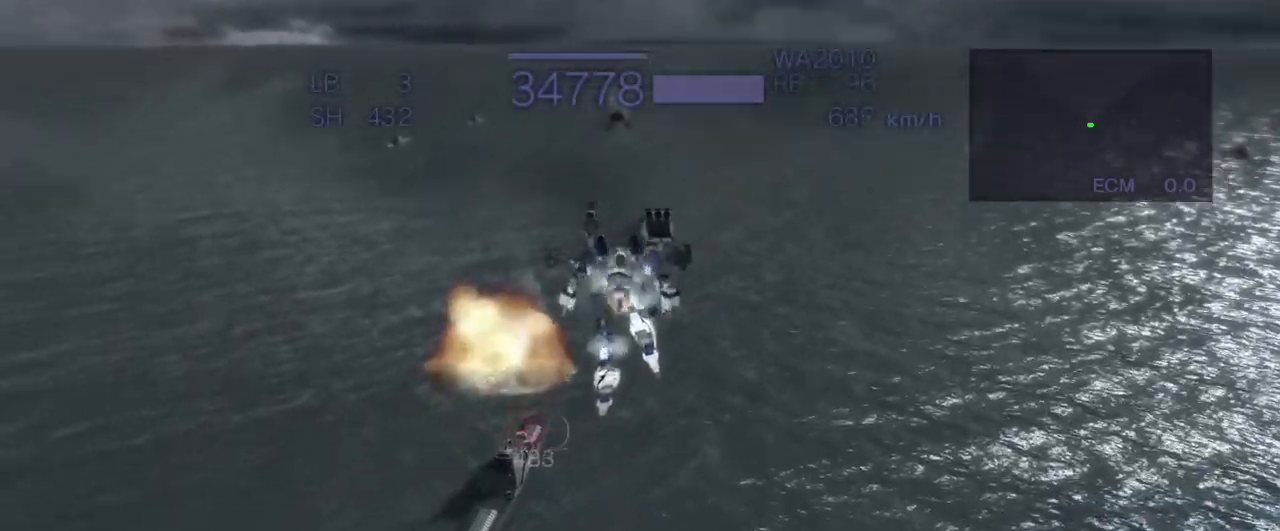
{"dt_ms": 500, "buttons": ["R2"], "left_stick": "down", "events": [[100, "left_stick", "center"], [200, "left_stick", "down"], [267, "CIRCLE", "down"], [333, "CIRCLE", "up"], [333, "R2", "down"], [383, "CROSS", "up"]]}
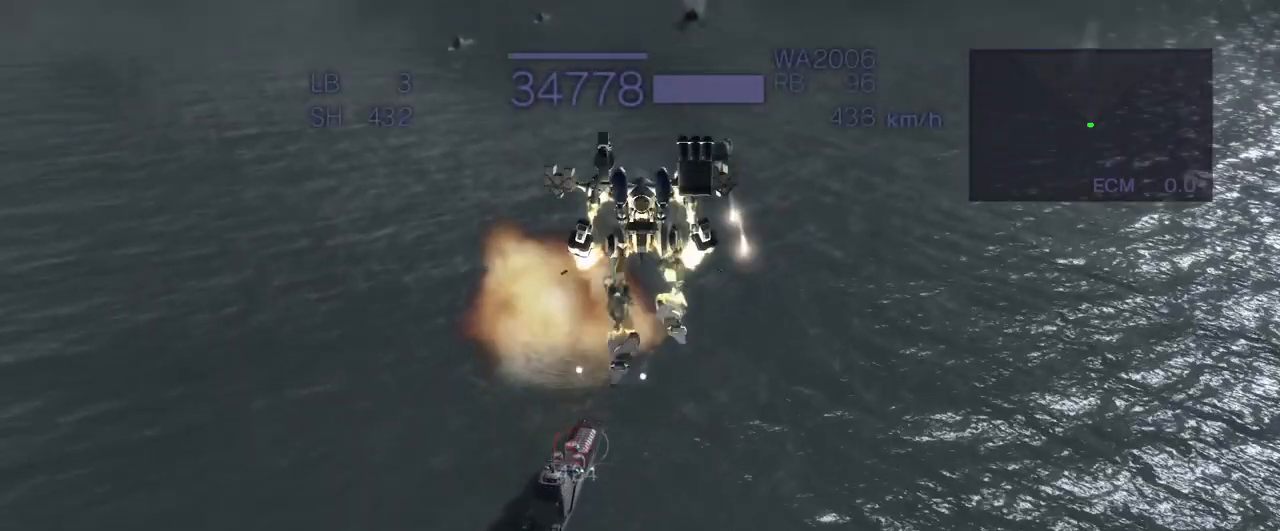
{"dt_ms": 500, "buttons": ["R2"], "left_stick": "center", "events": [[17, "left_stick", "center"]]}
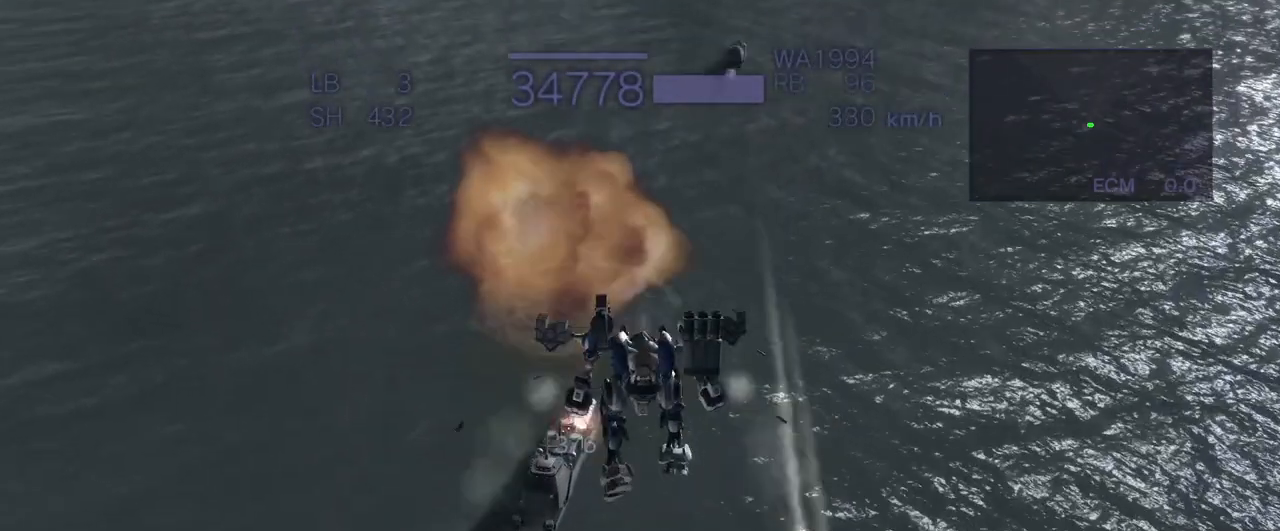
{"dt_ms": 500, "buttons": ["CROSS", "R2"], "left_stick": "center", "events": [[150, "CROSS", "down"]]}
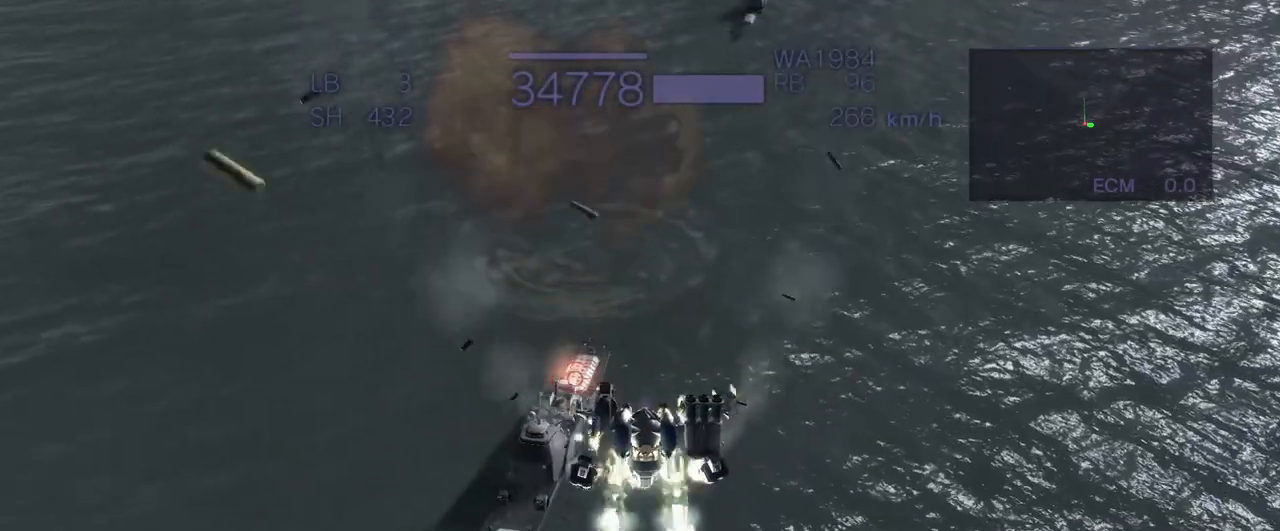
{"dt_ms": 1000, "buttons": ["SQUARE", "R2"], "left_stick": "up"}
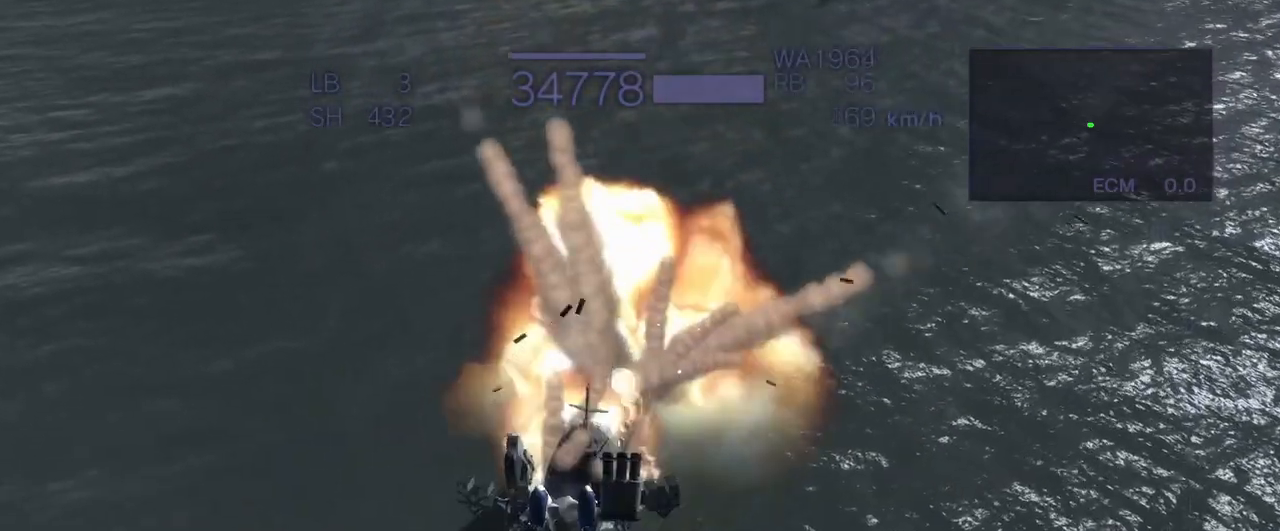
{"dt_ms": 500, "buttons": ["SQUARE"], "left_stick": "up", "events": [[67, "R2", "up"]]}
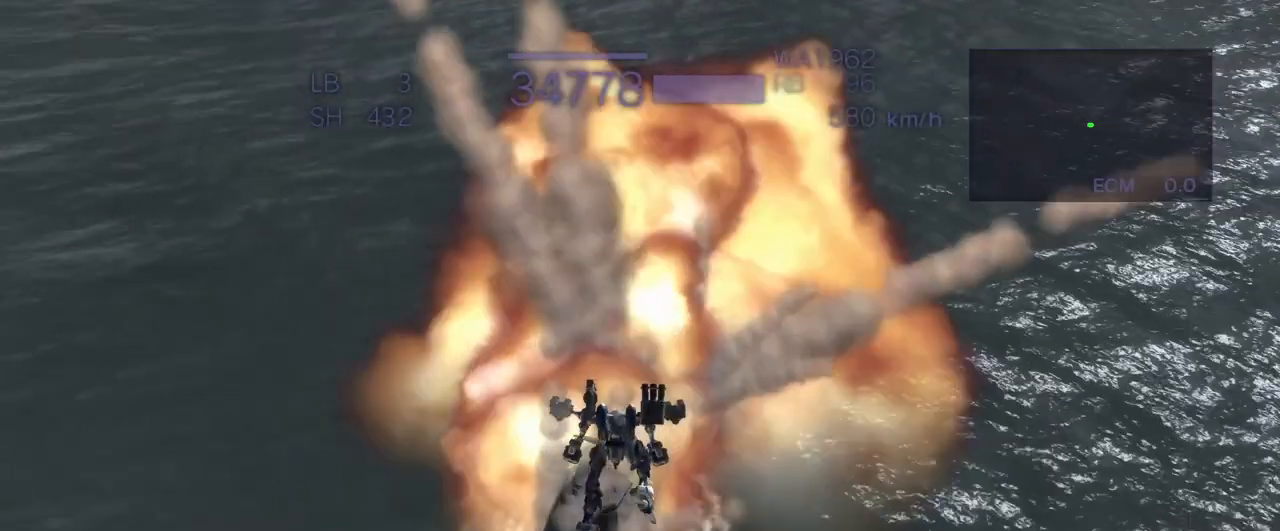
{"dt_ms": 500, "buttons": ["CROSS"], "left_stick": "center", "events": [[33, "CROSS", "down"], [83, "L2", "down"], [267, "L2", "up"], [283, "SQUARE", "up"], [383, "left_stick", "center"]]}
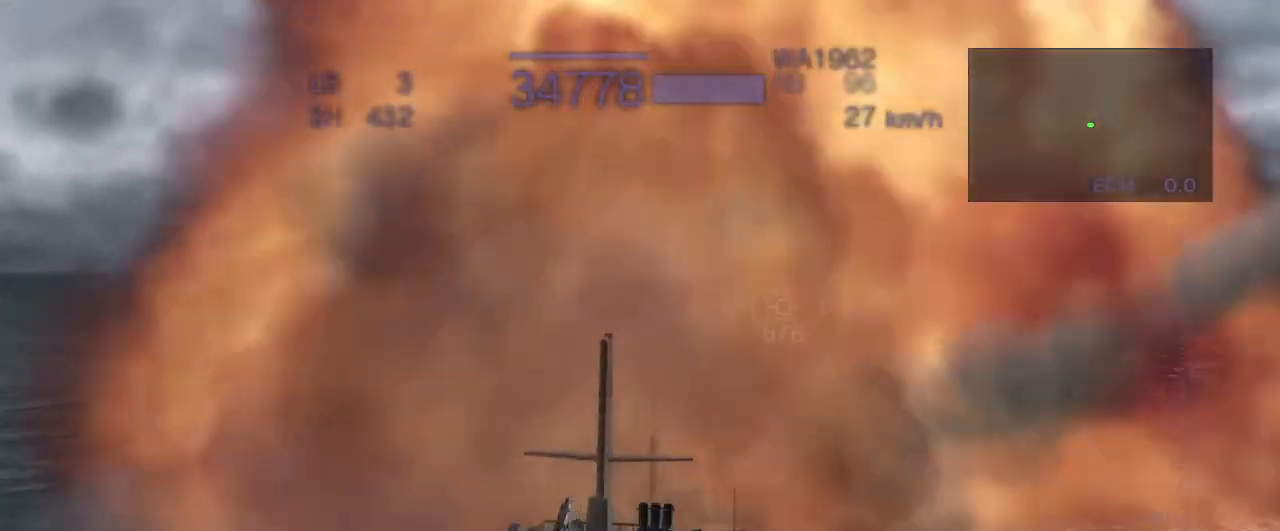
{"dt_ms": 500, "buttons": ["CROSS"], "left_stick": "center", "events": [[150, "CROSS", "up"], [283, "CROSS", "down"], [367, "CROSS", "up"], [450, "CROSS", "down"]]}
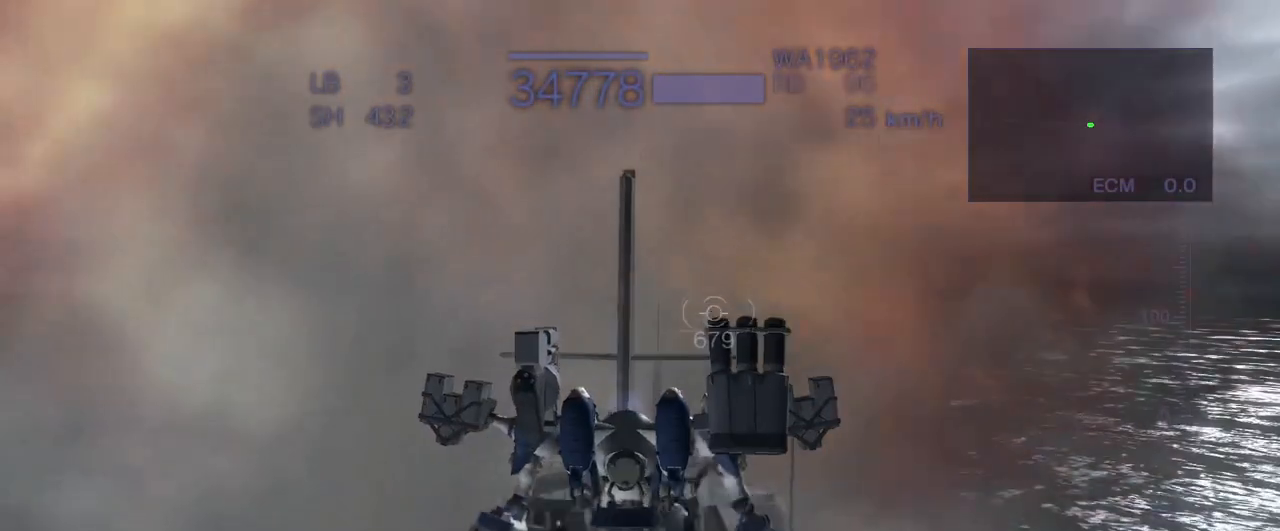
{"dt_ms": 500, "buttons": ["CROSS"], "left_stick": "center", "events": []}
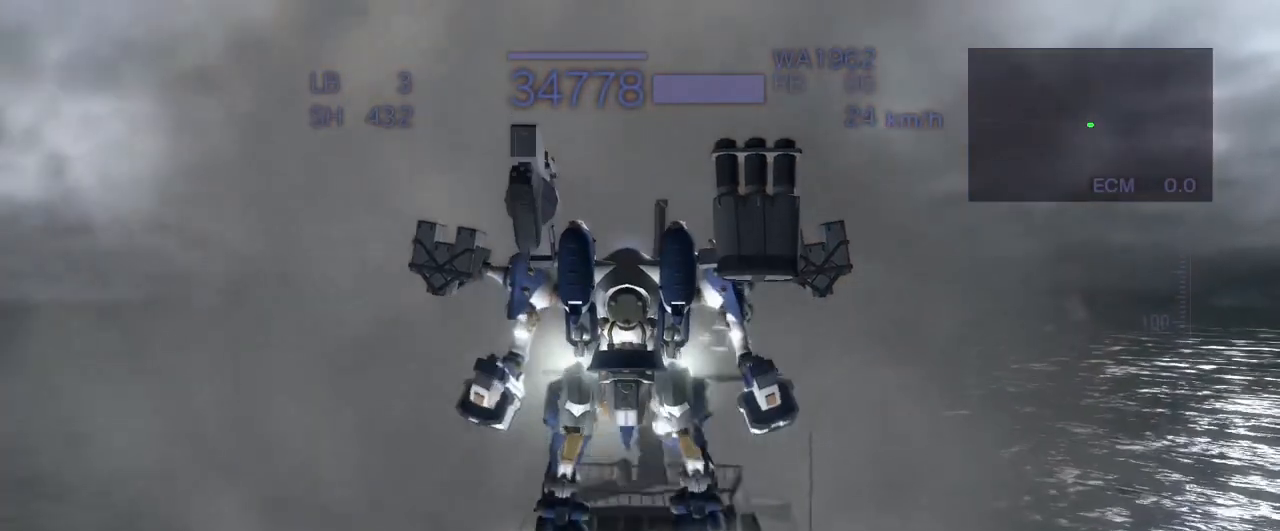
{"dt_ms": 500, "buttons": ["CROSS"], "left_stick": "up", "events": [[33, "left_stick", "up"], [150, "SQUARE", "down"], [283, "SQUARE", "up"]]}
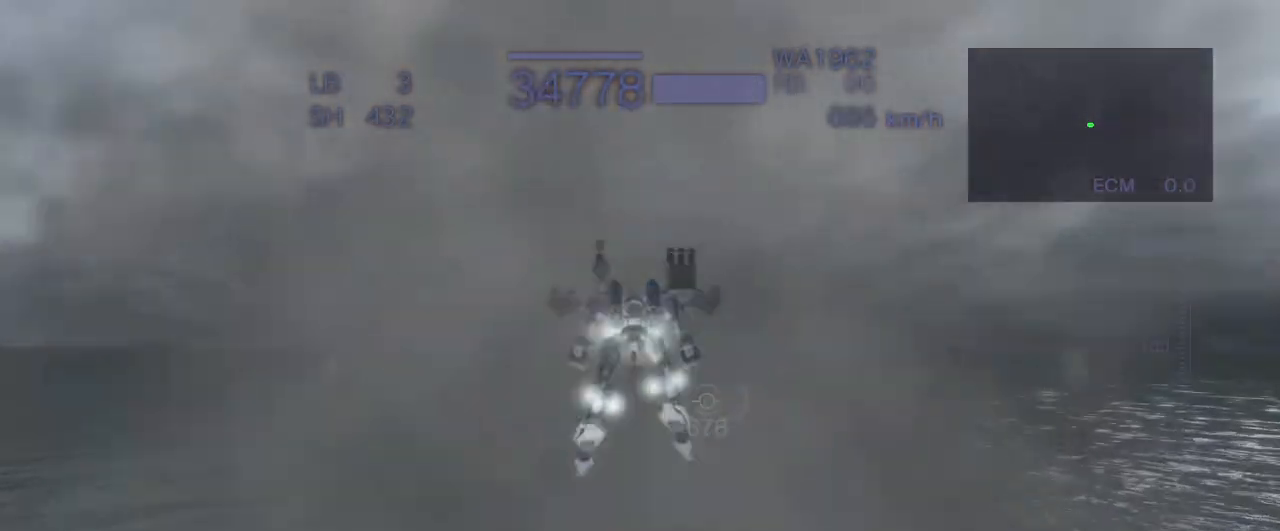
{"dt_ms": 500, "buttons": ["CROSS", "CIRCLE"], "left_stick": "up", "events": [[17, "CROSS", "up"], [83, "left_stick", "center"], [283, "CROSS", "down"], [450, "left_stick", "up"], [483, "CIRCLE", "down"]]}
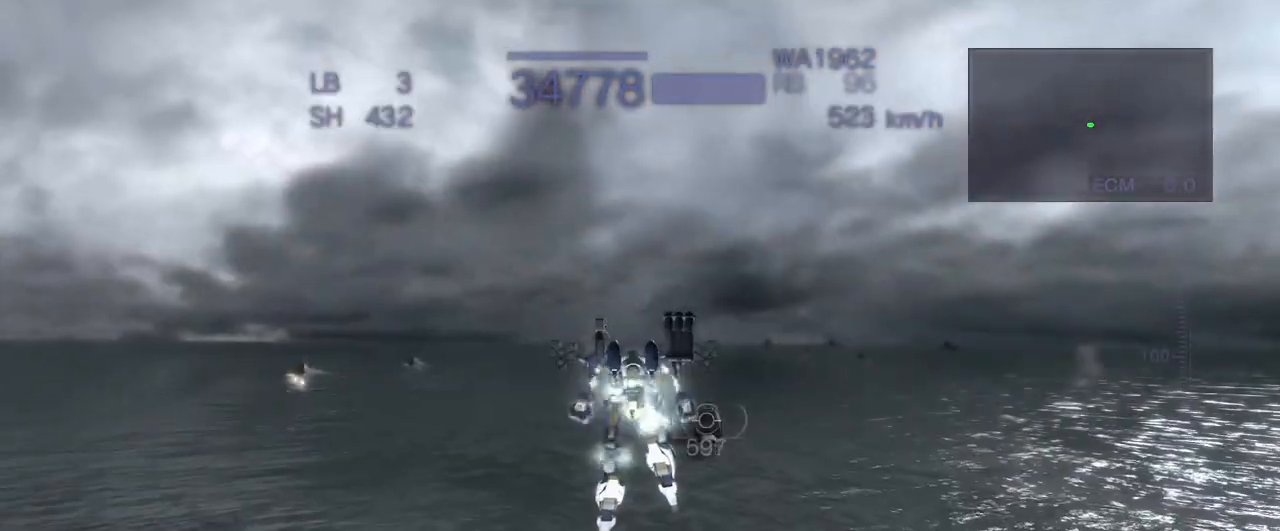
{"dt_ms": 500, "buttons": ["SQUARE"], "left_stick": "up", "events": [[100, "CIRCLE", "up"], [217, "CROSS", "up"], [367, "SQUARE", "down"]]}
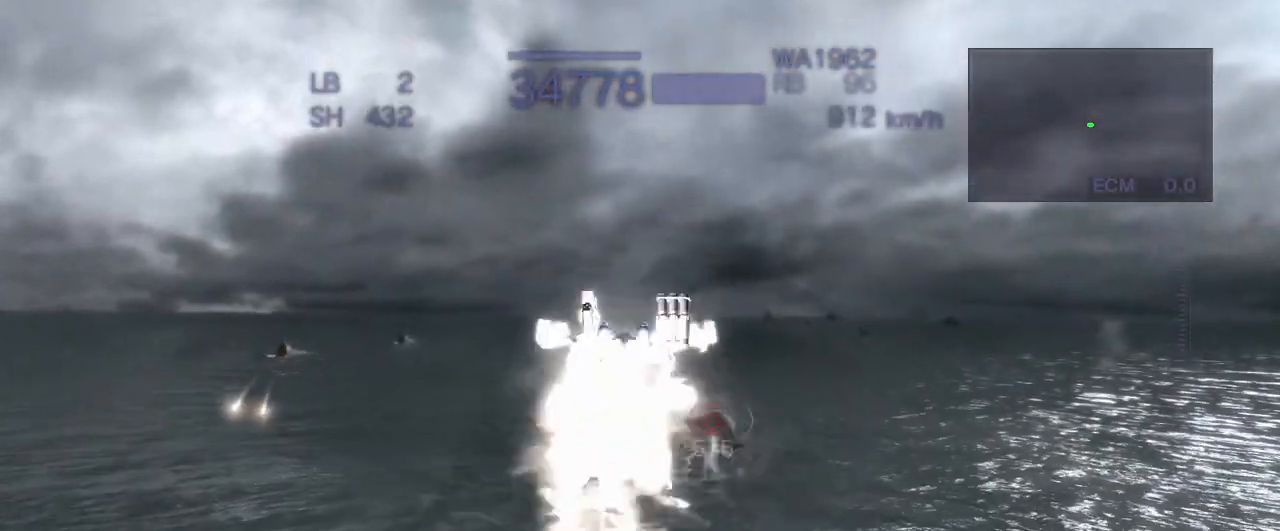
{"dt_ms": 500, "buttons": ["CROSS"], "left_stick": "up", "events": [[67, "CROSS", "down"], [100, "SQUARE", "up"]]}
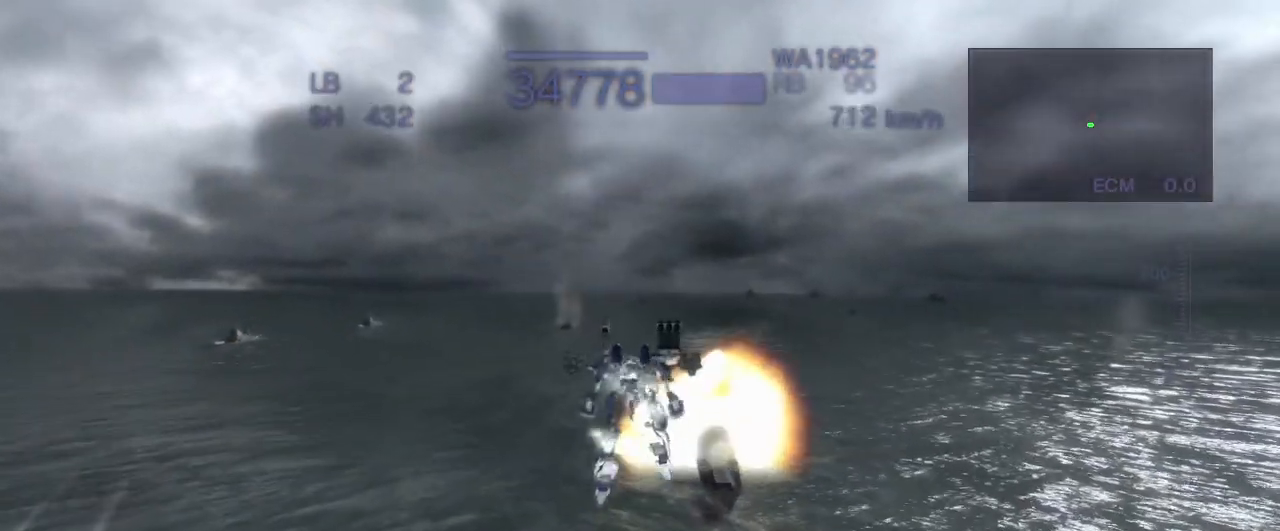
{"dt_ms": 500, "buttons": ["CROSS", "SQUARE"], "left_stick": "up", "events": [[433, "SQUARE", "down"]]}
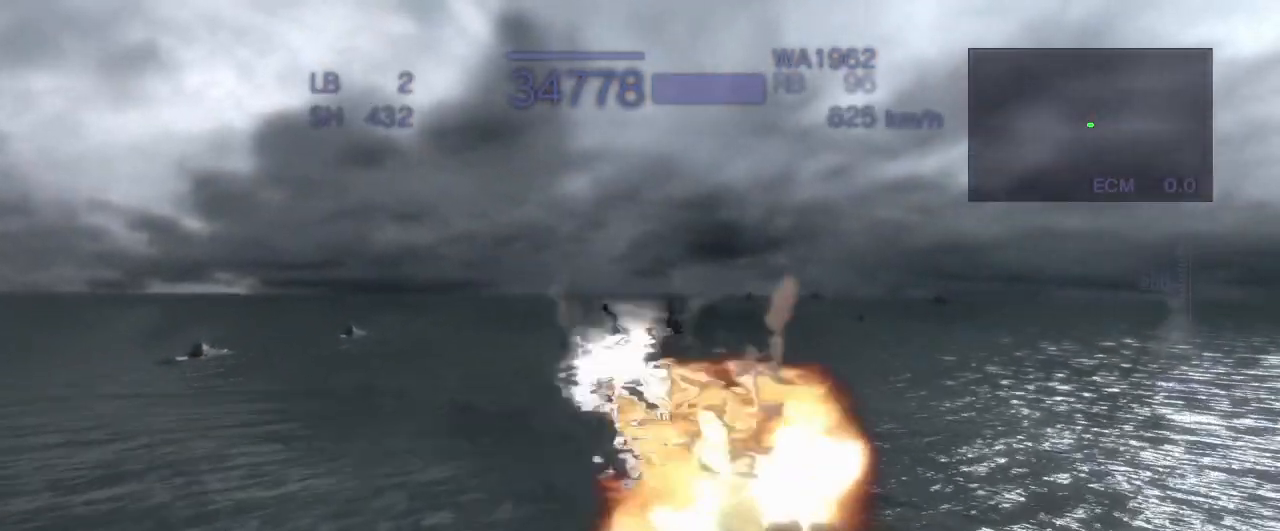
{"dt_ms": 500, "buttons": ["SQUARE"], "left_stick": "up", "events": [[100, "CROSS", "up"], [117, "SQUARE", "up"], [117, "TRIANGLE", "down"], [283, "SQUARE", "down"], [333, "TRIANGLE", "up"]]}
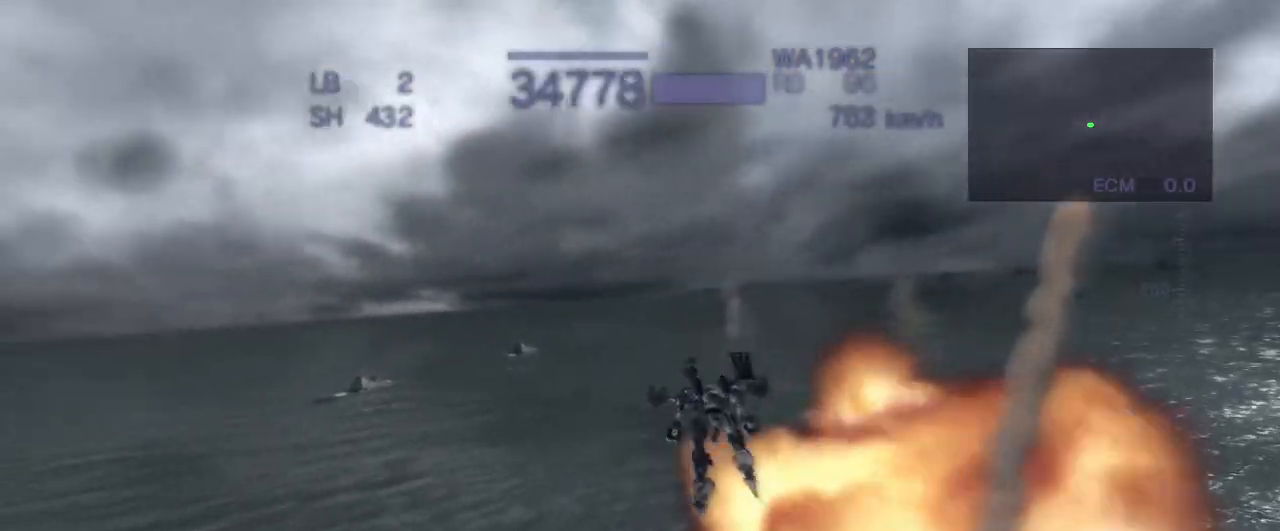
{"dt_ms": 500, "buttons": ["CROSS"], "left_stick": "up", "events": [[367, "CROSS", "down"], [433, "SQUARE", "up"]]}
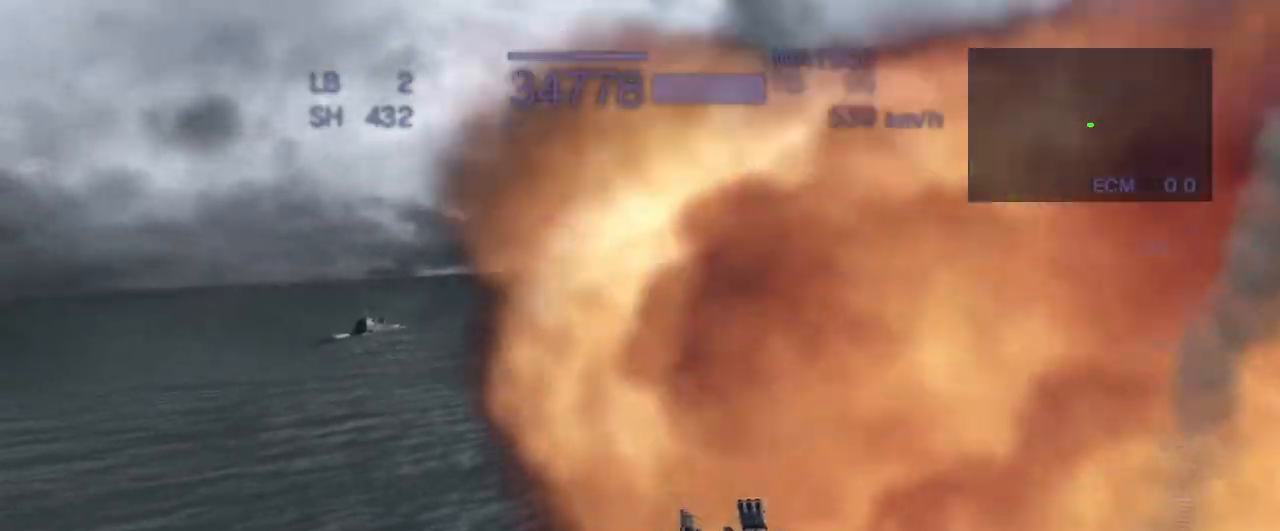
{"dt_ms": 500, "buttons": ["CROSS", "SQUARE"], "left_stick": "up", "events": [[400, "SQUARE", "down"]]}
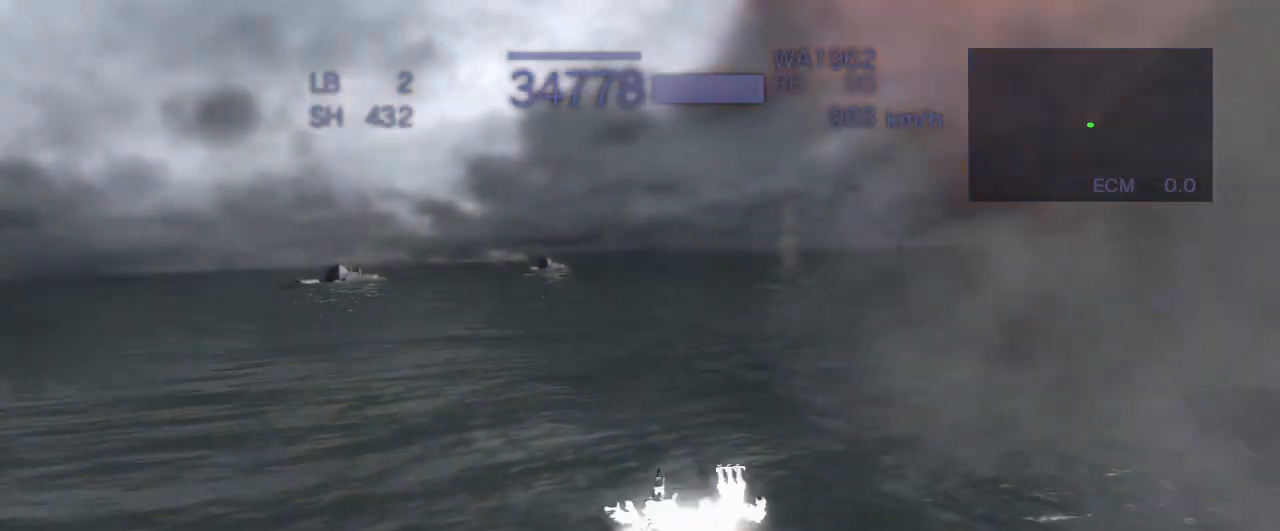
{"dt_ms": 500, "buttons": ["CROSS", "TRIANGLE"], "left_stick": "up", "events": [[133, "SQUARE", "up"], [450, "TRIANGLE", "down"]]}
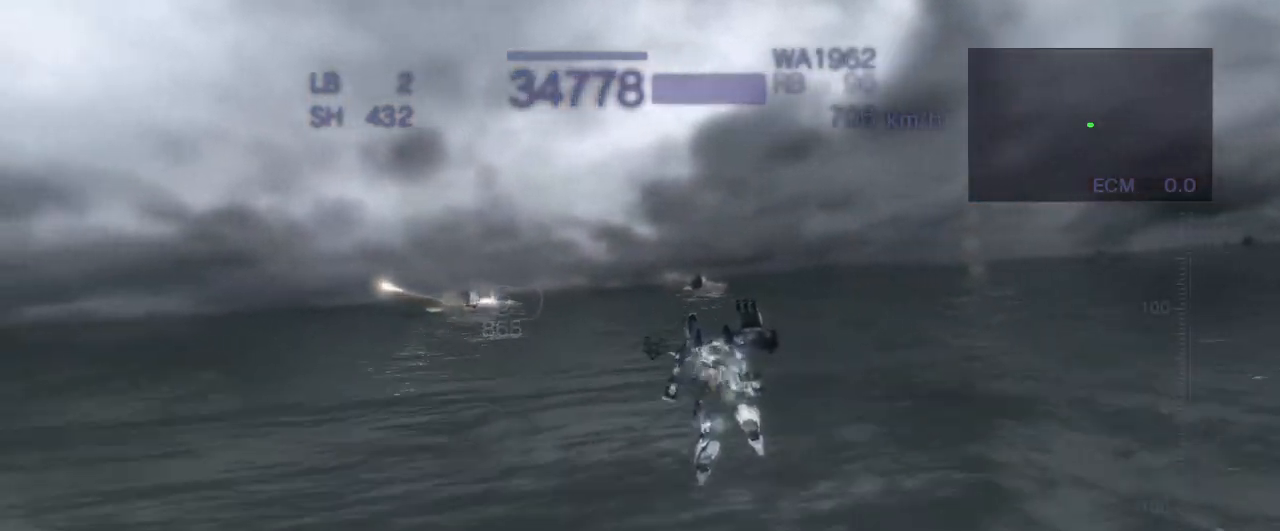
{"dt_ms": 500, "buttons": ["CROSS", "CIRCLE"], "left_stick": "up", "events": [[100, "TRIANGLE", "up"], [450, "CIRCLE", "down"]]}
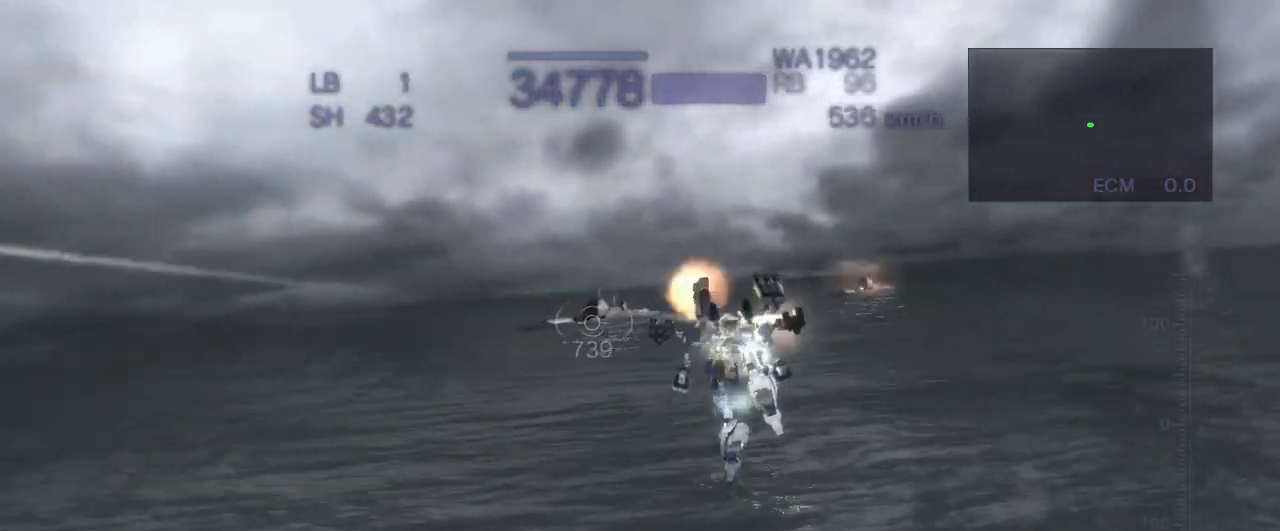
{"dt_ms": 500, "buttons": ["CROSS", "R1"], "left_stick": "up", "events": [[83, "CIRCLE", "up"], [467, "R1", "down"]]}
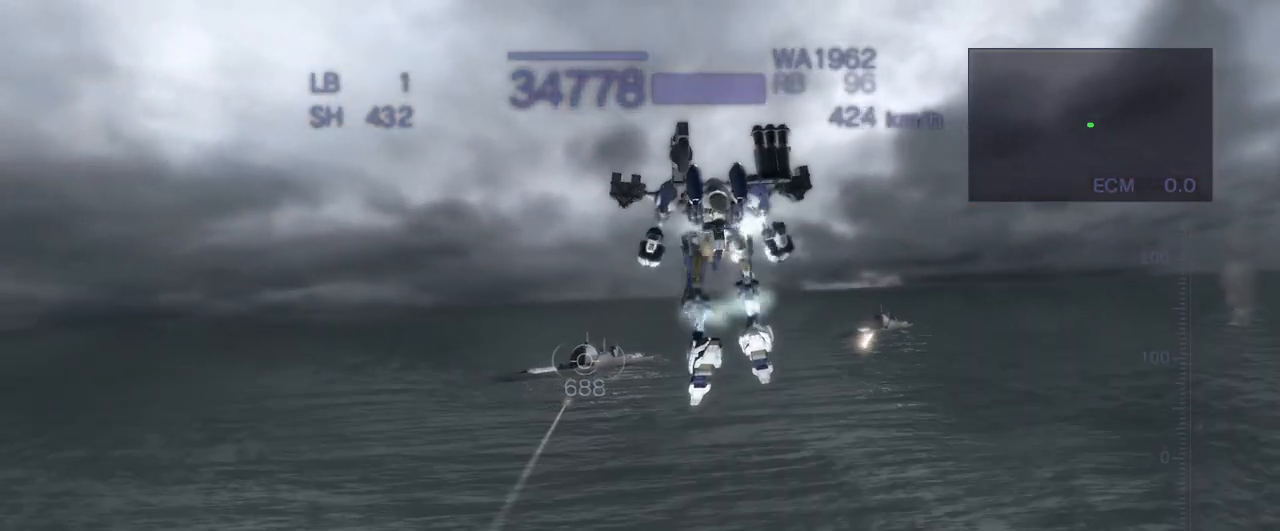
{"dt_ms": 500, "buttons": ["CROSS", "SQUARE"], "left_stick": "up", "events": [[150, "R1", "up"], [483, "SQUARE", "down"]]}
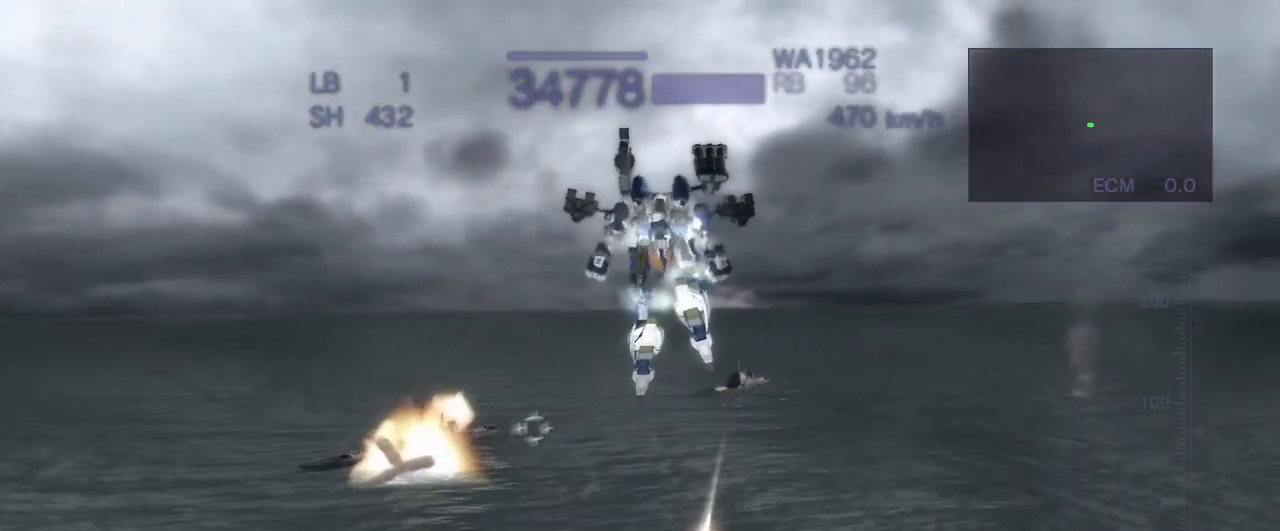
{"dt_ms": 500, "buttons": [], "left_stick": "up", "events": [[133, "SQUARE", "up"], [250, "CROSS", "up"]]}
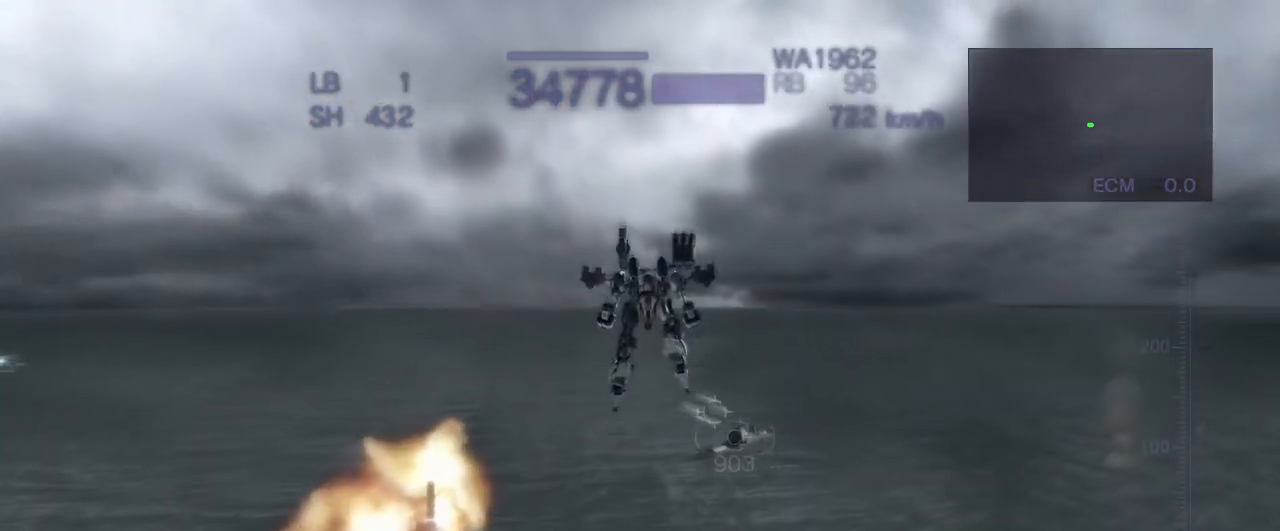
{"dt_ms": 500, "buttons": [], "left_stick": "up", "events": [[317, "R1", "down"], [450, "R1", "up"]]}
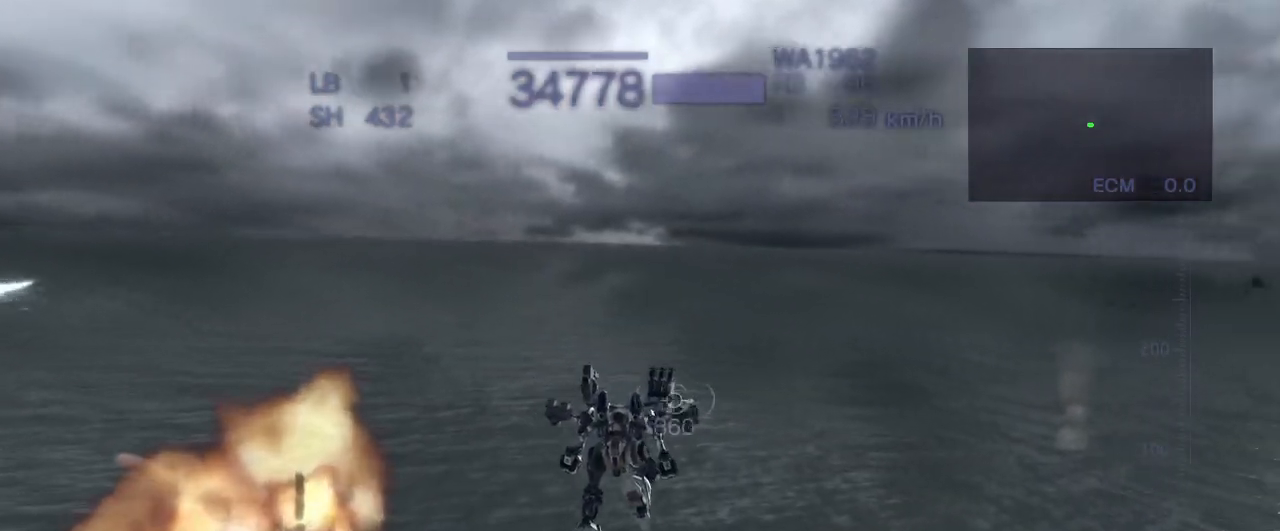
{"dt_ms": 500, "buttons": ["SQUARE", "R2"], "left_stick": "up", "events": [[100, "SQUARE", "down"], [350, "R2", "down"]]}
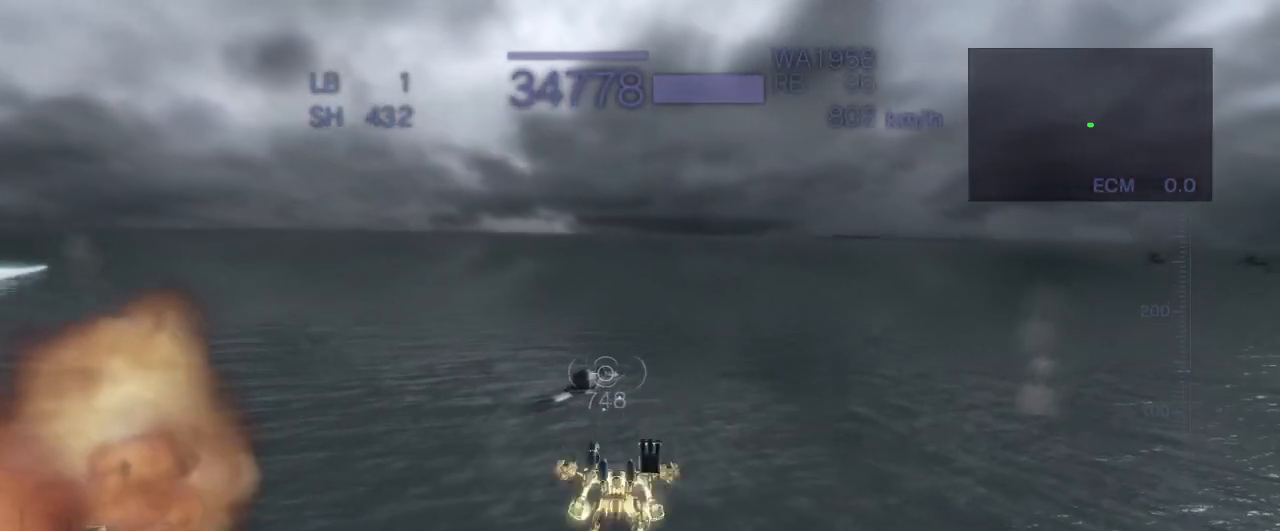
{"dt_ms": 500, "buttons": ["R2"], "left_stick": "center", "events": [[400, "left_stick", "center"], [450, "SQUARE", "up"]]}
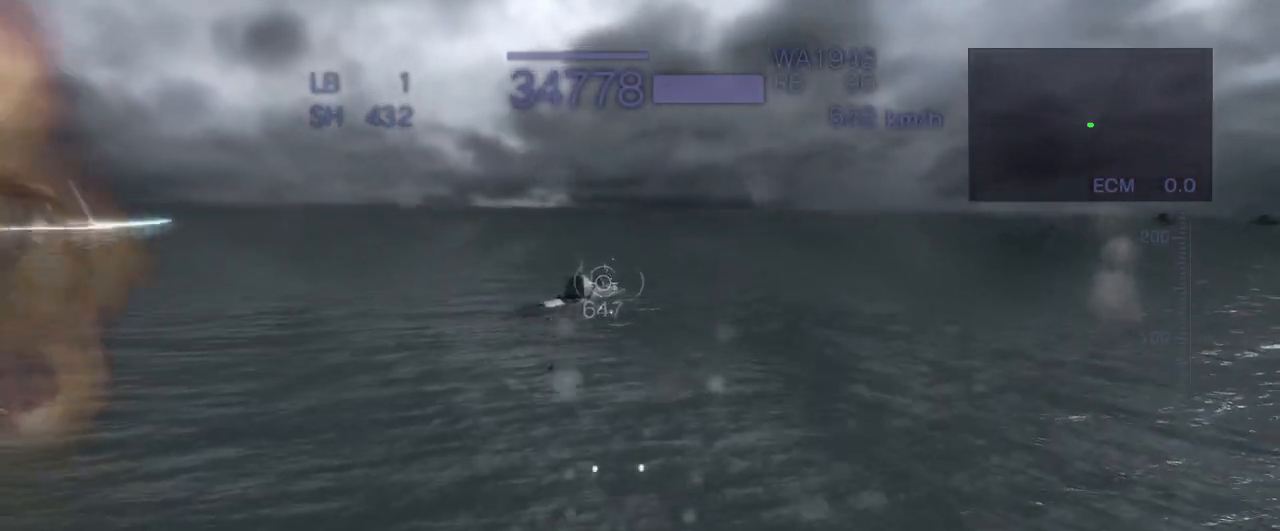
{"dt_ms": 500, "buttons": ["CROSS", "R2"], "left_stick": "center", "events": [[83, "CROSS", "down"]]}
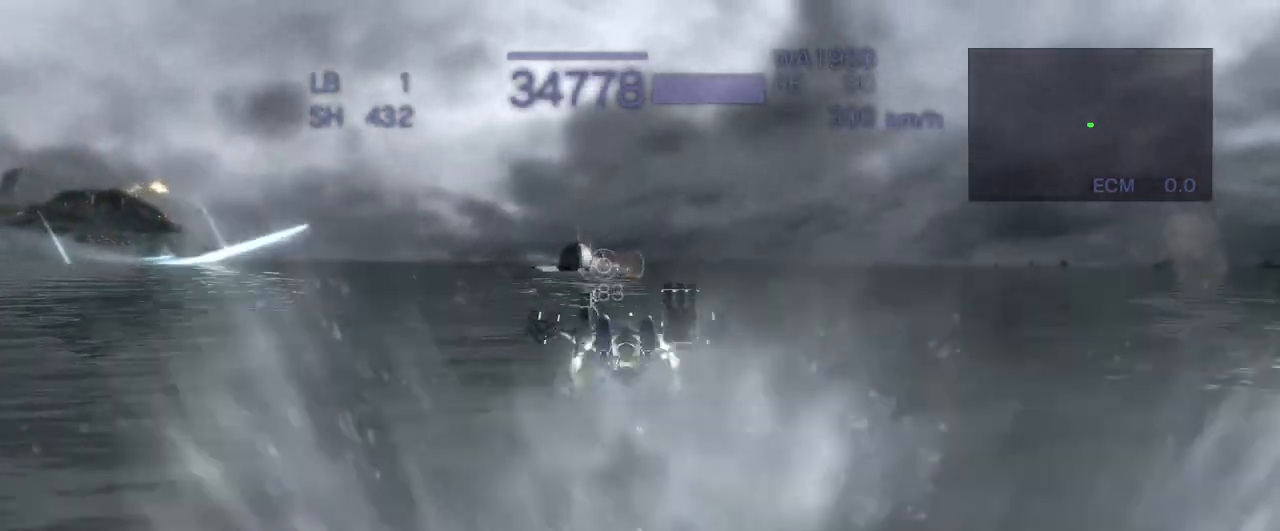
{"dt_ms": 500, "buttons": ["CROSS", "R2"], "left_stick": "center", "events": [[33, "SQUARE", "down"], [467, "SQUARE", "up"]]}
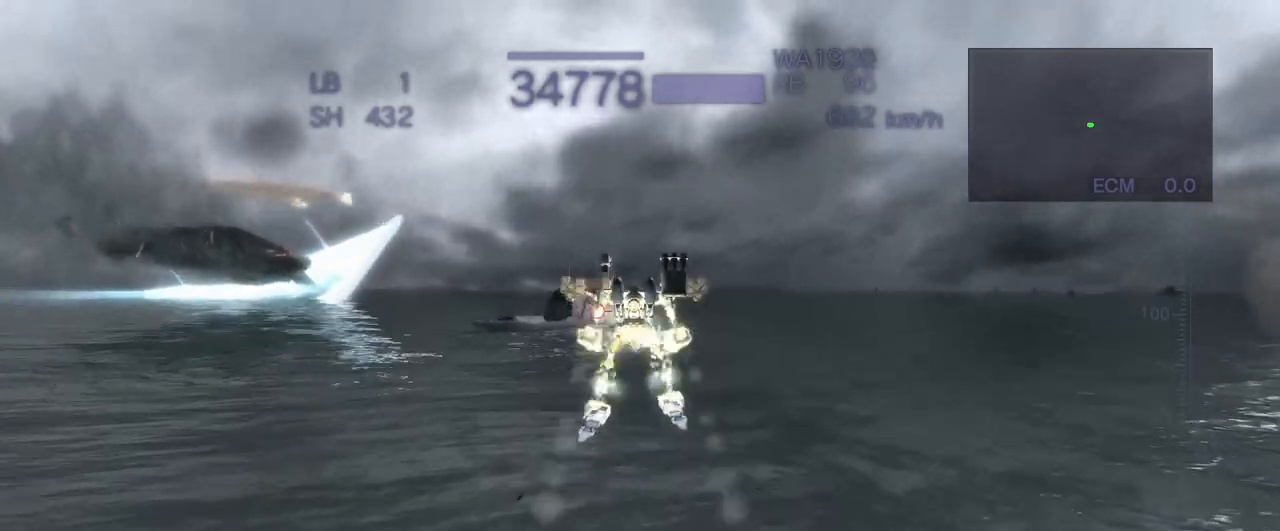
{"dt_ms": 500, "buttons": ["CROSS", "R2"], "left_stick": "center", "events": [[200, "left_stick", "right"], [283, "SQUARE", "down"], [417, "SQUARE", "up"], [467, "left_stick", "center"]]}
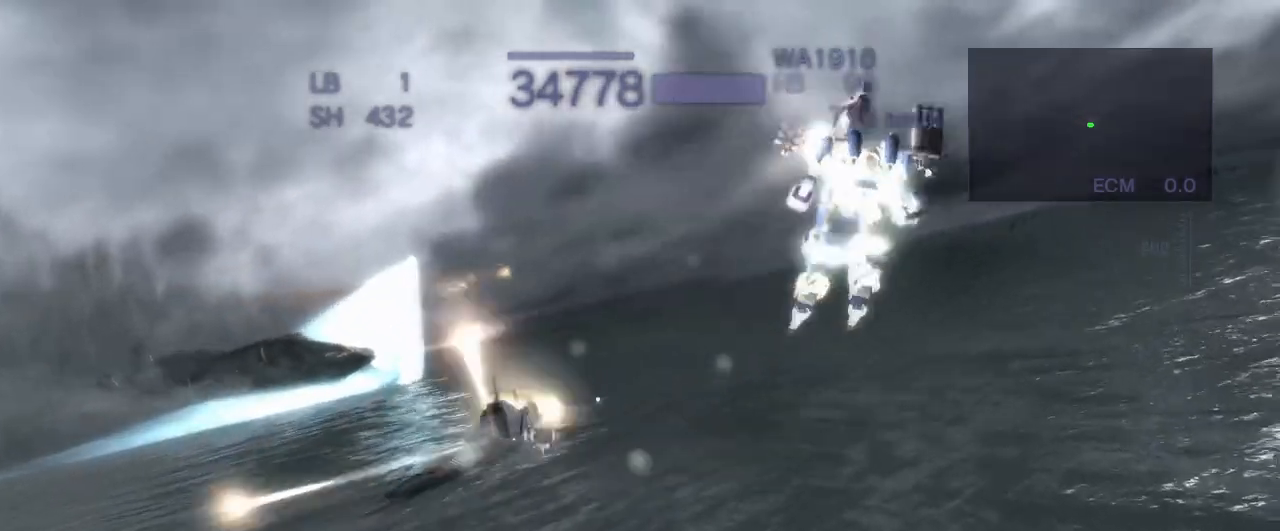
{"dt_ms": 500, "buttons": [], "left_stick": "center", "events": [[333, "CROSS", "up"], [500, "R2", "up"]]}
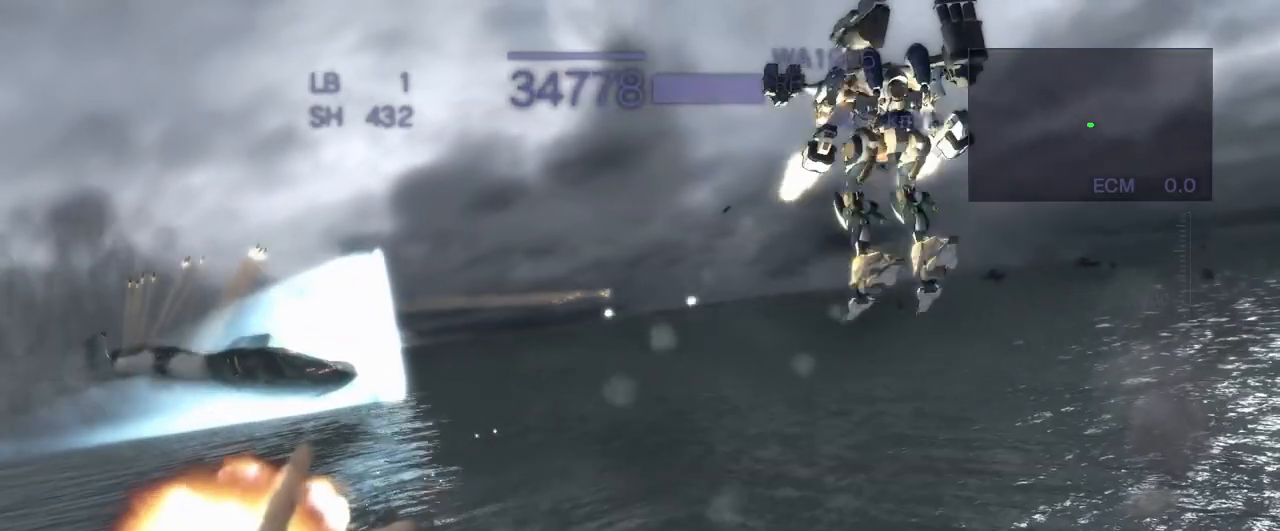
{"dt_ms": 500, "buttons": ["R1"], "left_stick": "center", "events": [[133, "R1", "down"], [317, "SQUARE", "down"], [433, "SQUARE", "up"]]}